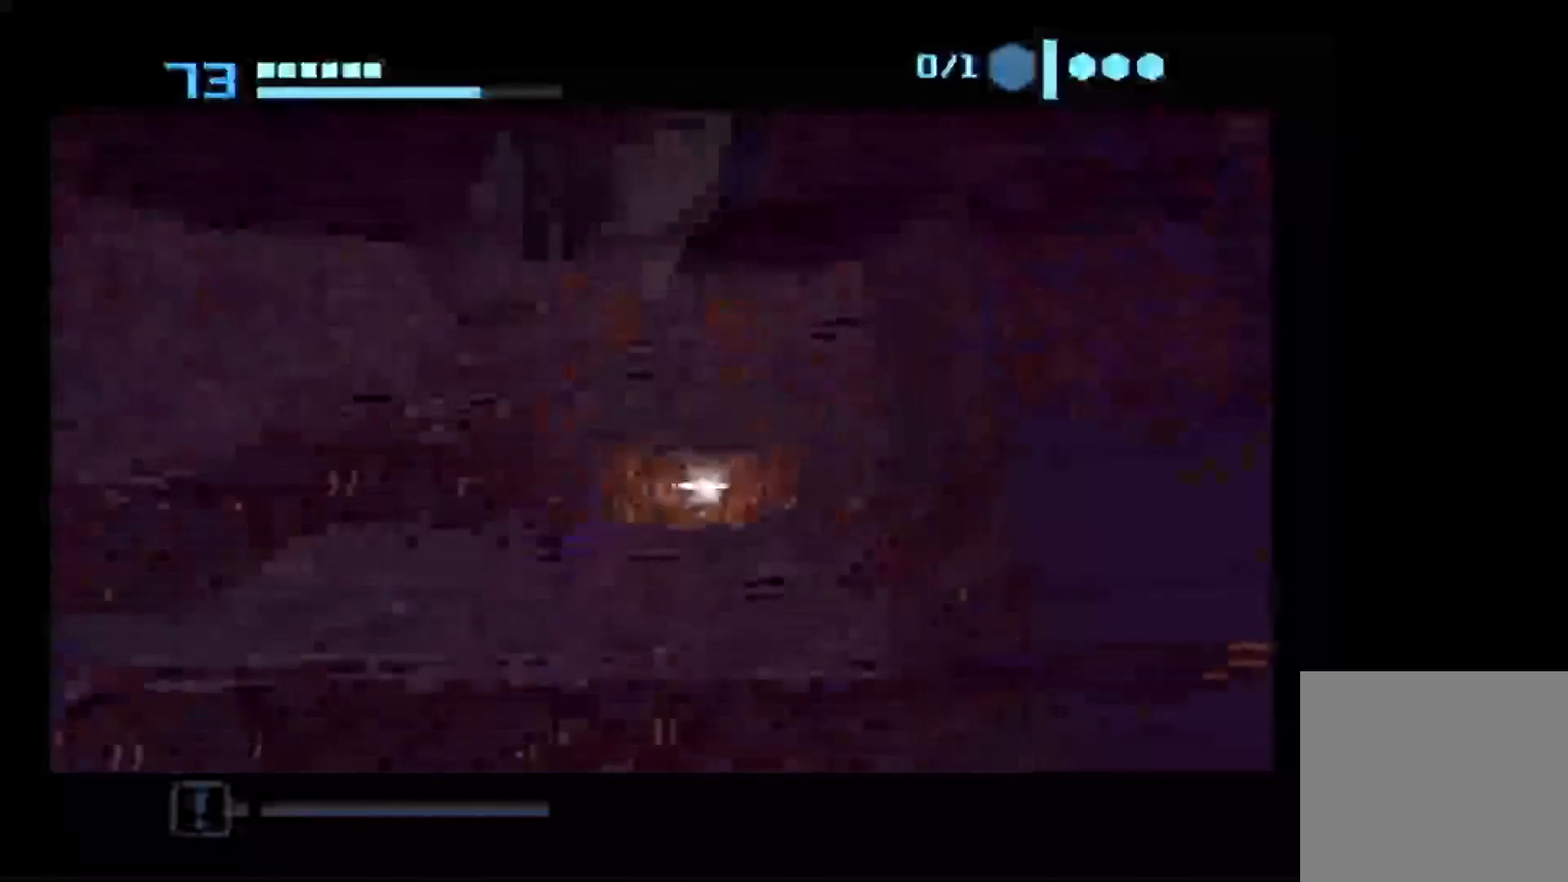
Gameplay with a controller (Nintendo layout); each line is a JSON object with the inputs held at the frame after it (dt_ms = milliseconds from this image to that frame). "events" lists button and stick changes between this image and that frame as [ms after this image, input, new state], when the widget could be followed in between. Not read: L3 R3.
{"dt_ms": 500, "buttons": [], "left_stick": "center", "right_stick": "center", "events": [[17, "left_stick", "center"], [183, "left_stick", "left"], [283, "left_stick", "center"], [383, "A", "down"], [500, "A", "up"]]}
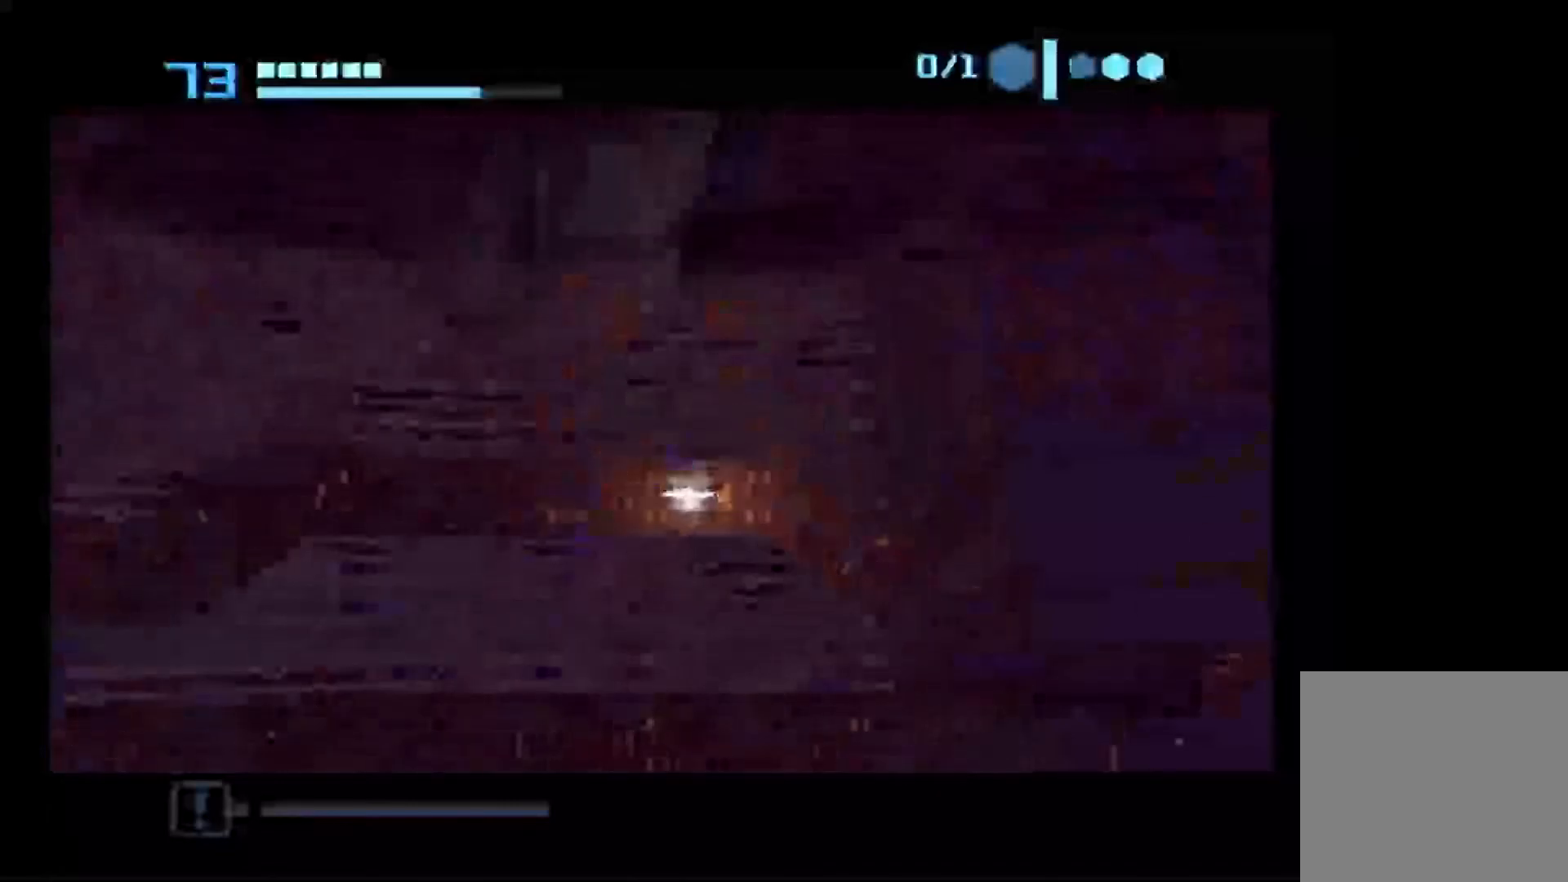
{"dt_ms": 500, "buttons": [], "left_stick": "center", "right_stick": "center", "events": []}
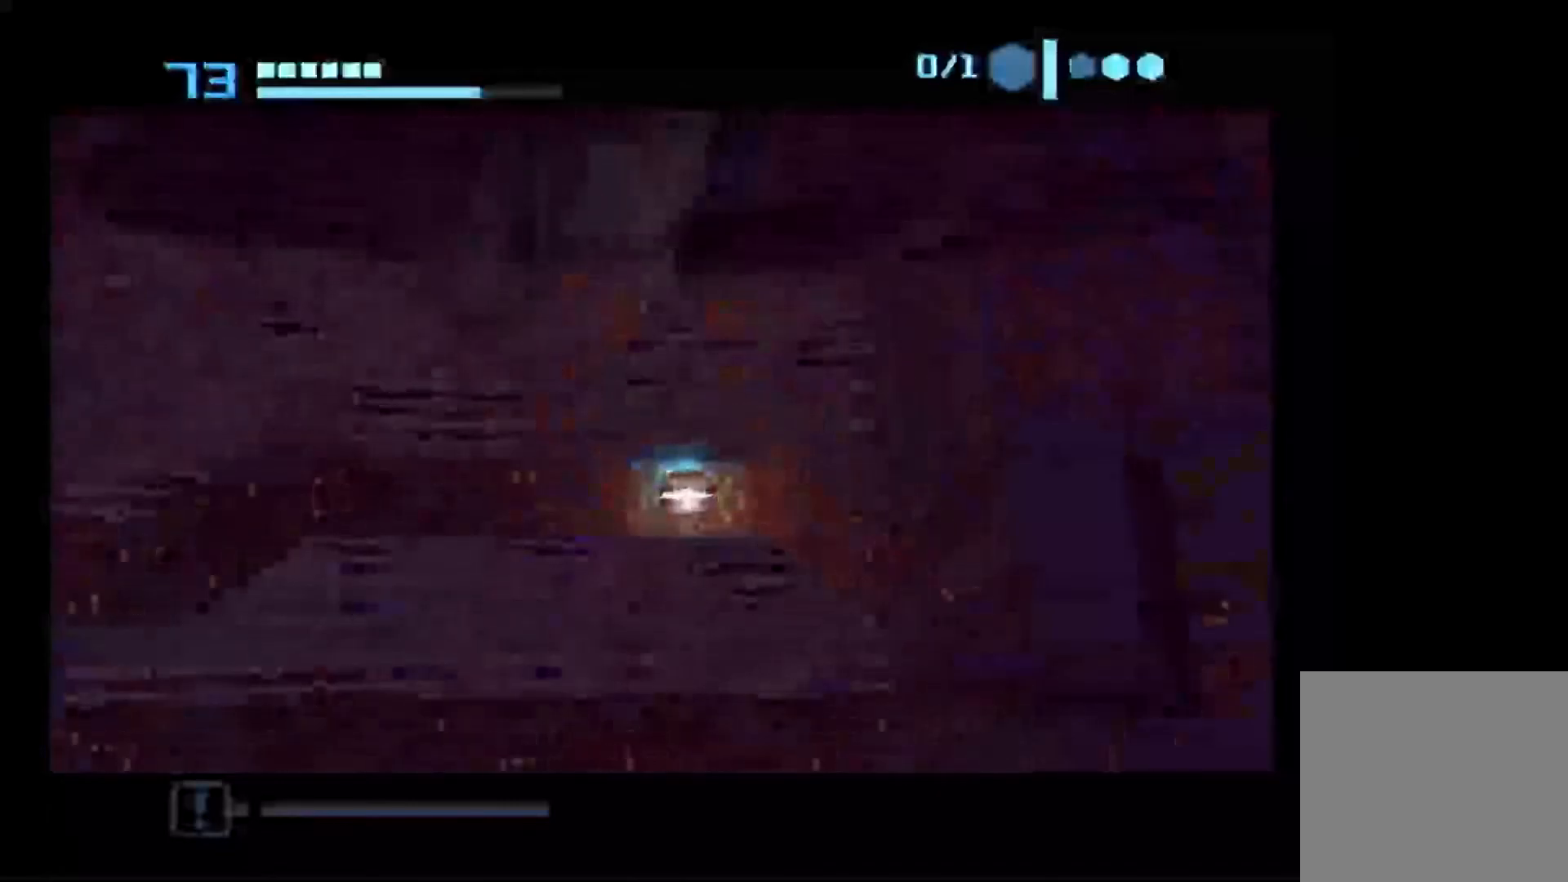
{"dt_ms": 1000, "buttons": ["A", "R1"], "left_stick": "up", "right_stick": "center"}
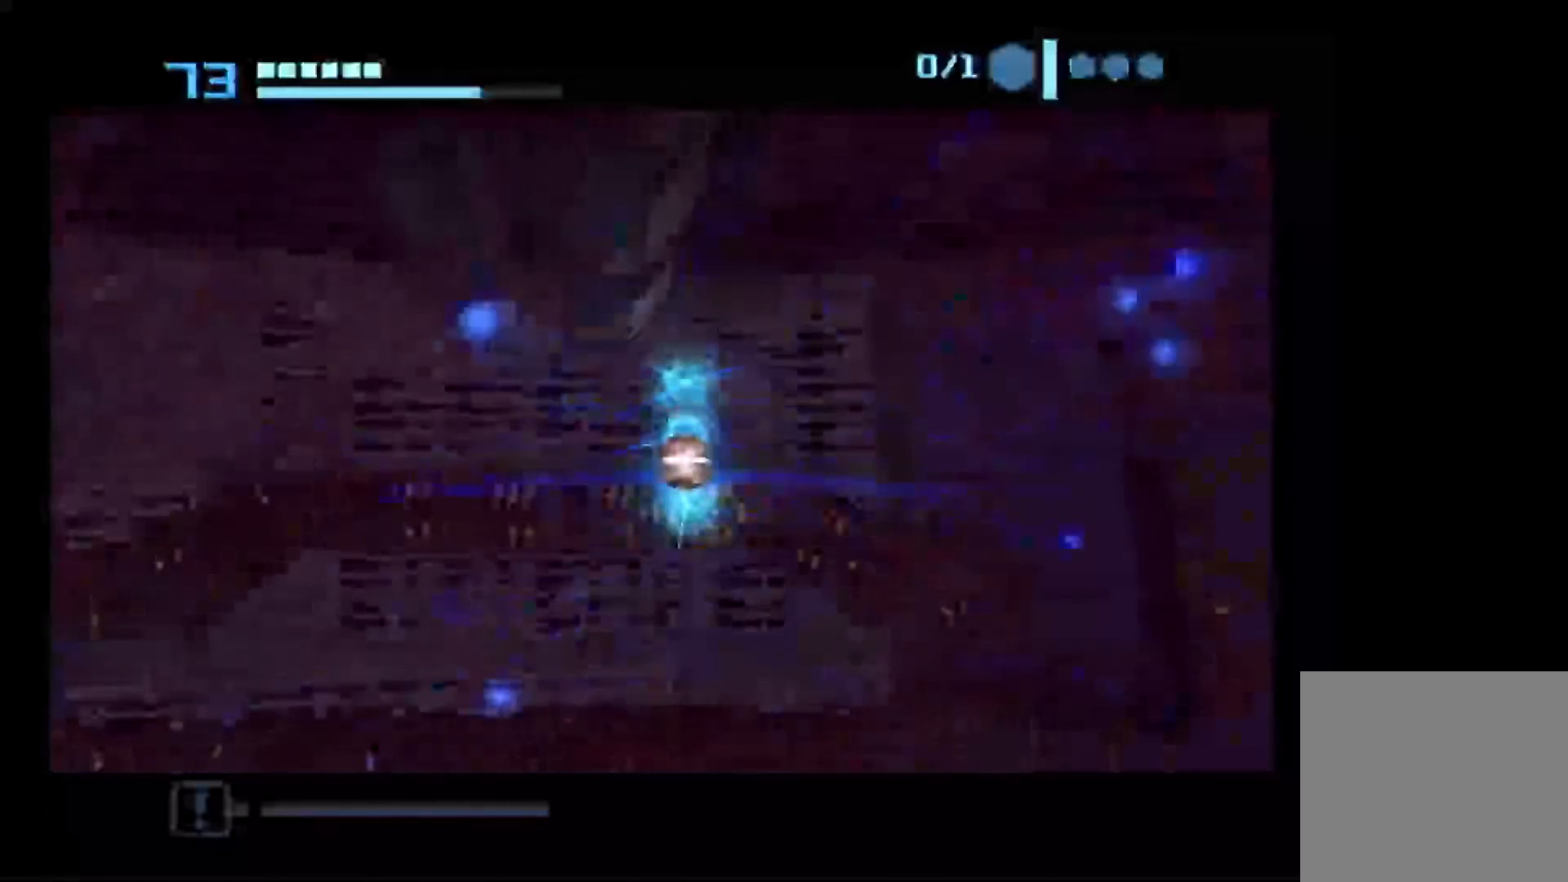
{"dt_ms": 500, "buttons": [], "left_stick": "up-right", "right_stick": "center", "events": [[17, "left_stick", "center"], [333, "left_stick", "up-right"], [367, "A", "up"], [367, "R1", "up"]]}
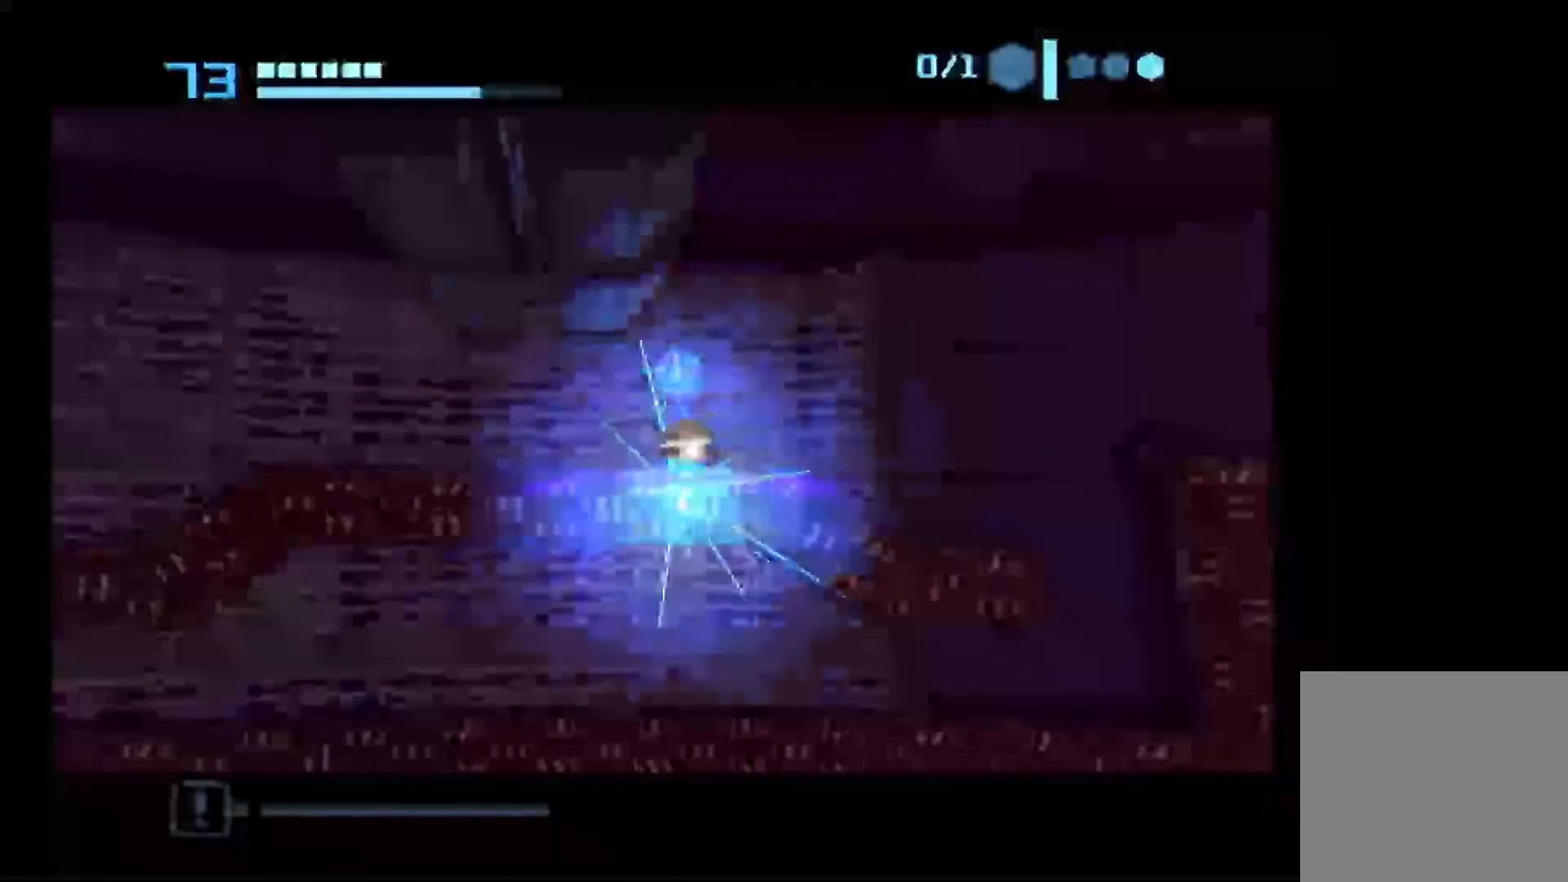
{"dt_ms": 500, "buttons": [], "left_stick": "left", "right_stick": "center"}